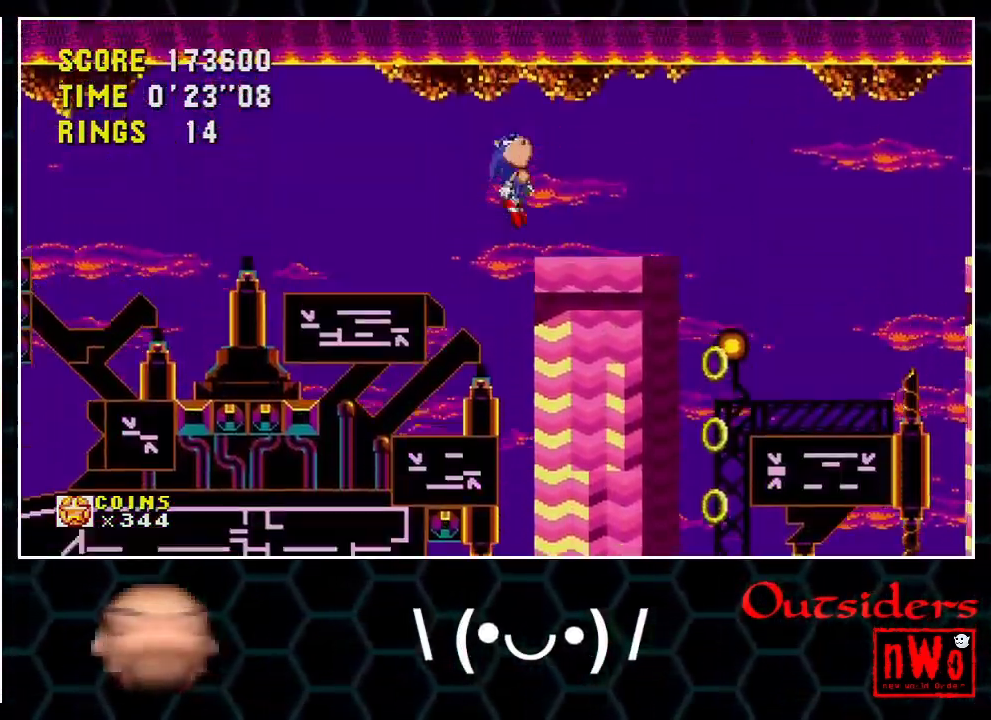
Gameplay with a controller; each line is a JSON object with the inputs held at the frame after it. "events" lists button and stick changes between this image and that frame as [ms after this image, input, new state], when the widget could be followed in between. Not read: L3 R3.
{"buttons": ["DPAD_RIGHT"], "events": []}
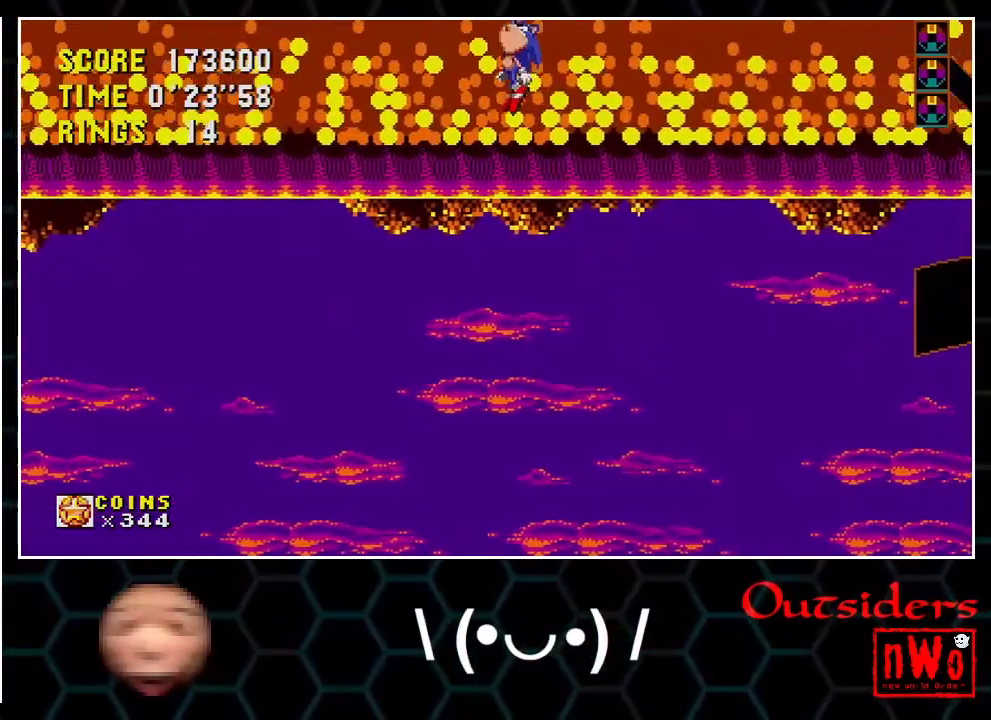
{"buttons": [], "events": [[133, "DPAD_RIGHT", "up"], [383, "DPAD_LEFT", "down"], [450, "DPAD_LEFT", "up"]]}
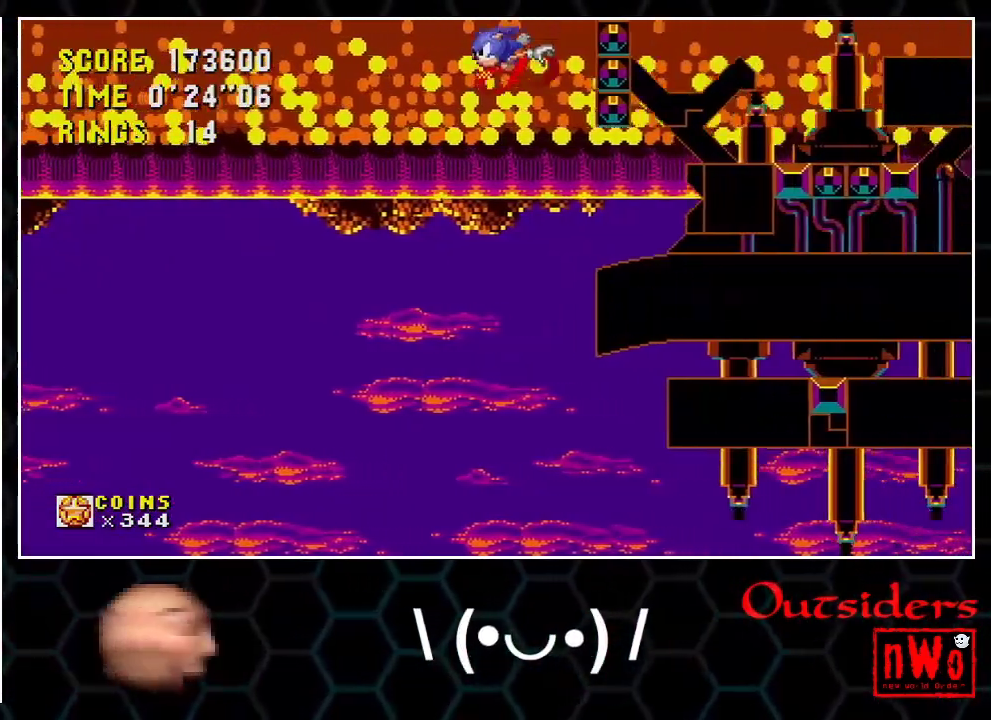
{"buttons": [], "events": []}
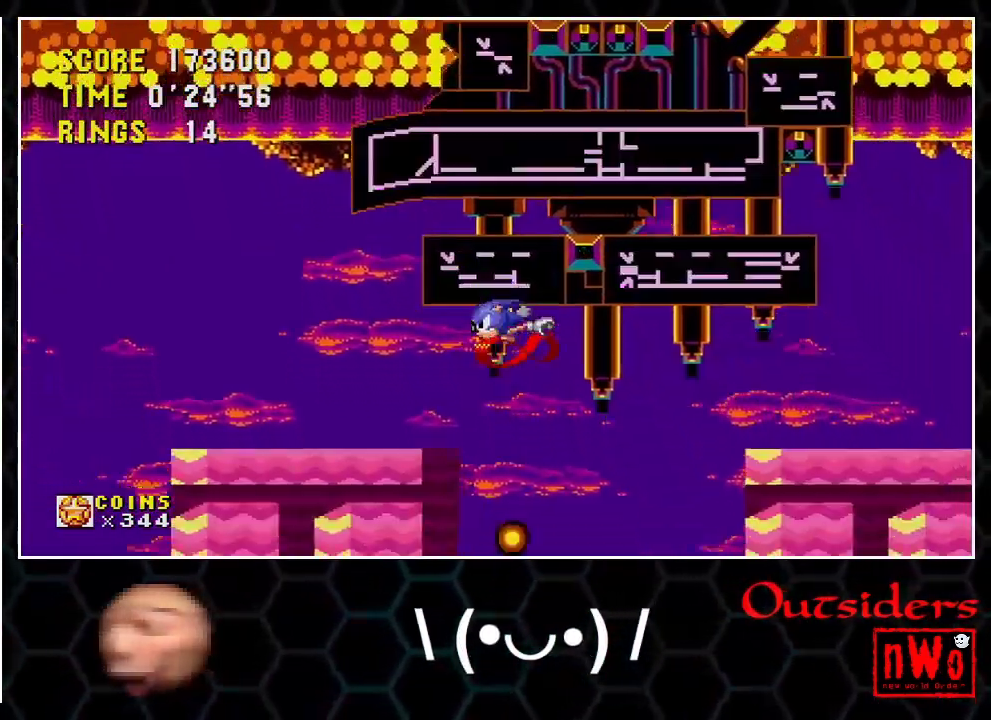
{"buttons": ["A", "DPAD_RIGHT"], "events": [[217, "DPAD_RIGHT", "down"], [267, "A", "down"]]}
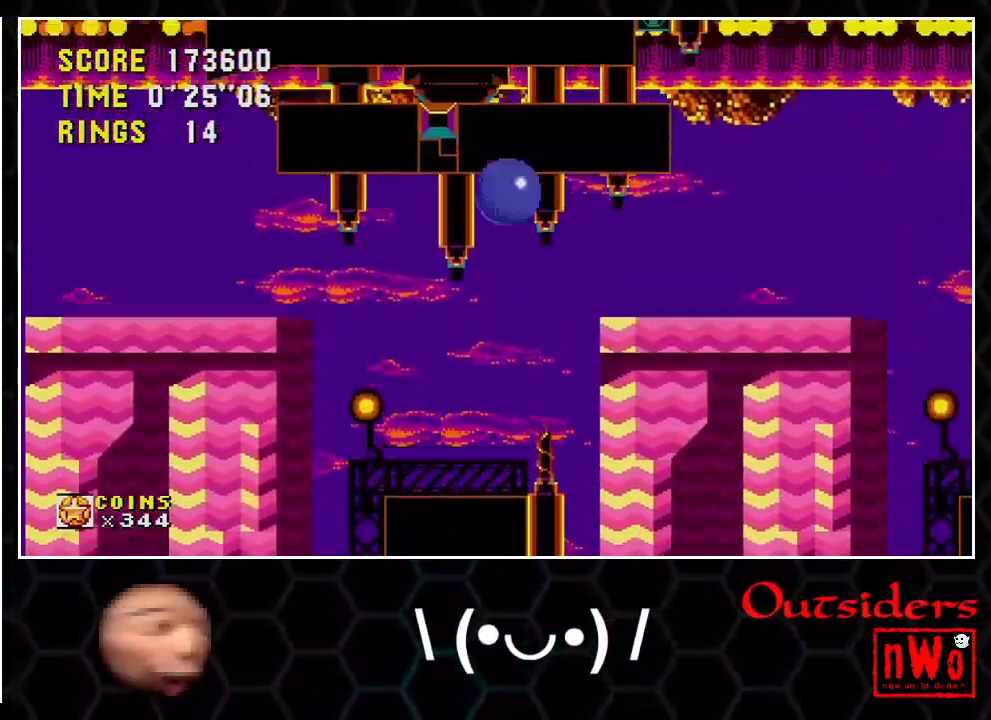
{"buttons": ["DPAD_RIGHT"], "events": [[450, "A", "up"]]}
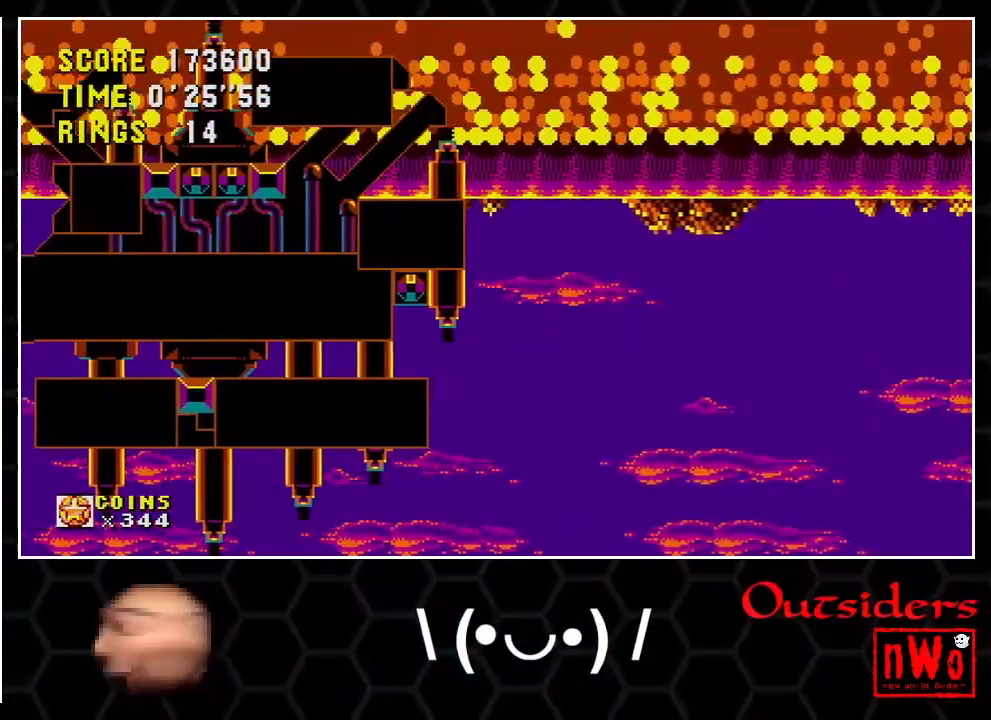
{"buttons": ["DPAD_RIGHT"], "events": []}
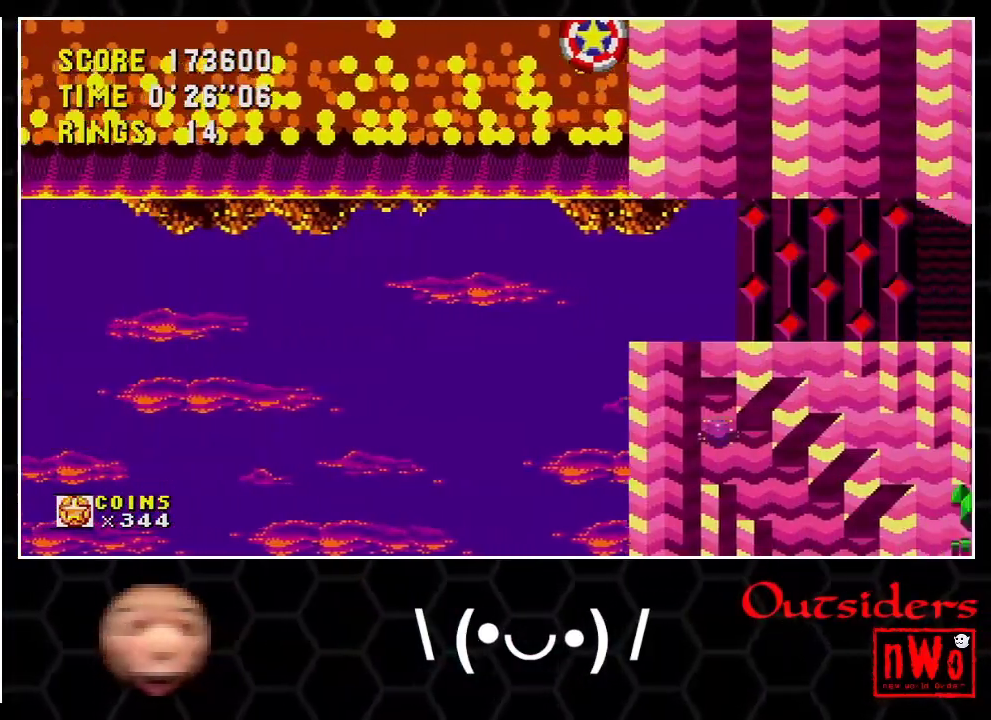
{"buttons": ["DPAD_RIGHT"], "events": []}
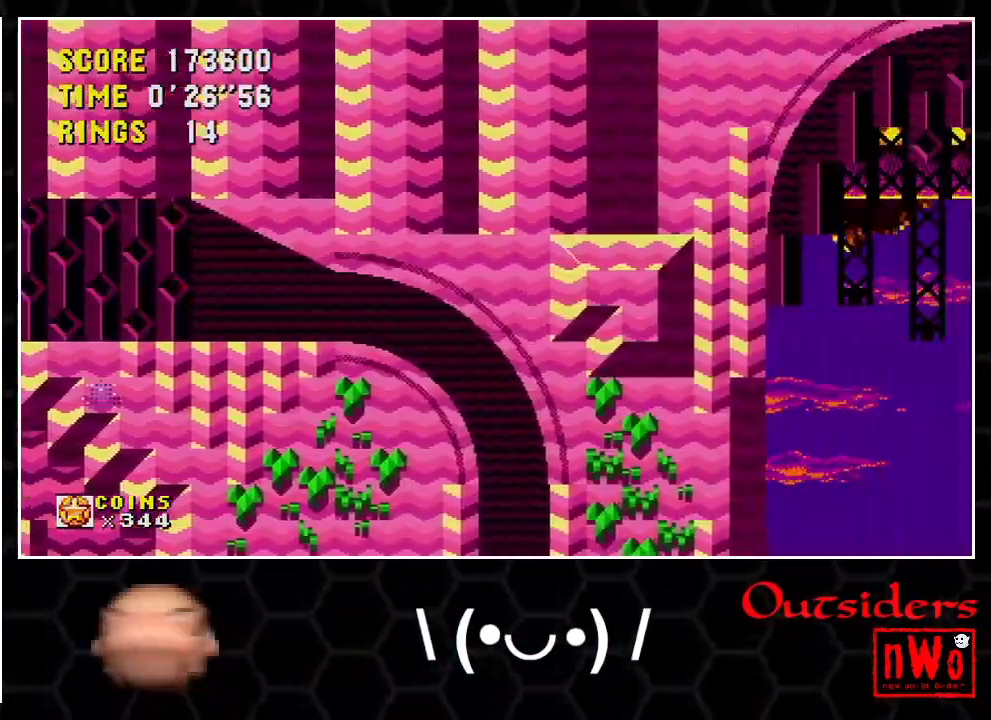
{"buttons": ["DPAD_RIGHT"], "events": [[50, "A", "down"], [117, "A", "up"]]}
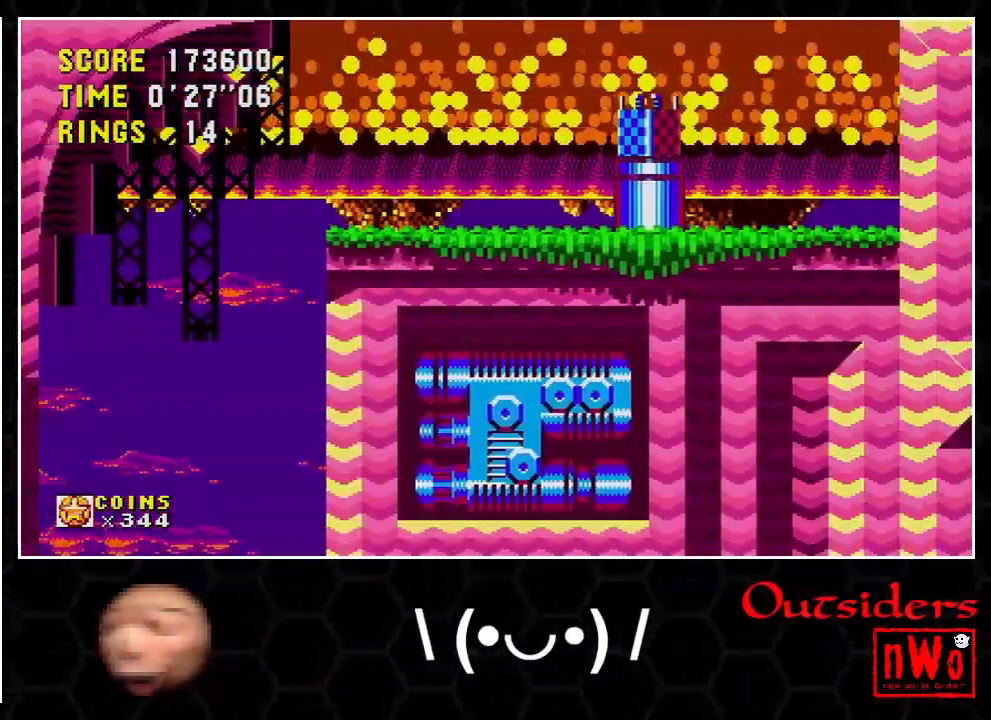
{"buttons": ["A", "DPAD_RIGHT"], "events": [[483, "A", "down"]]}
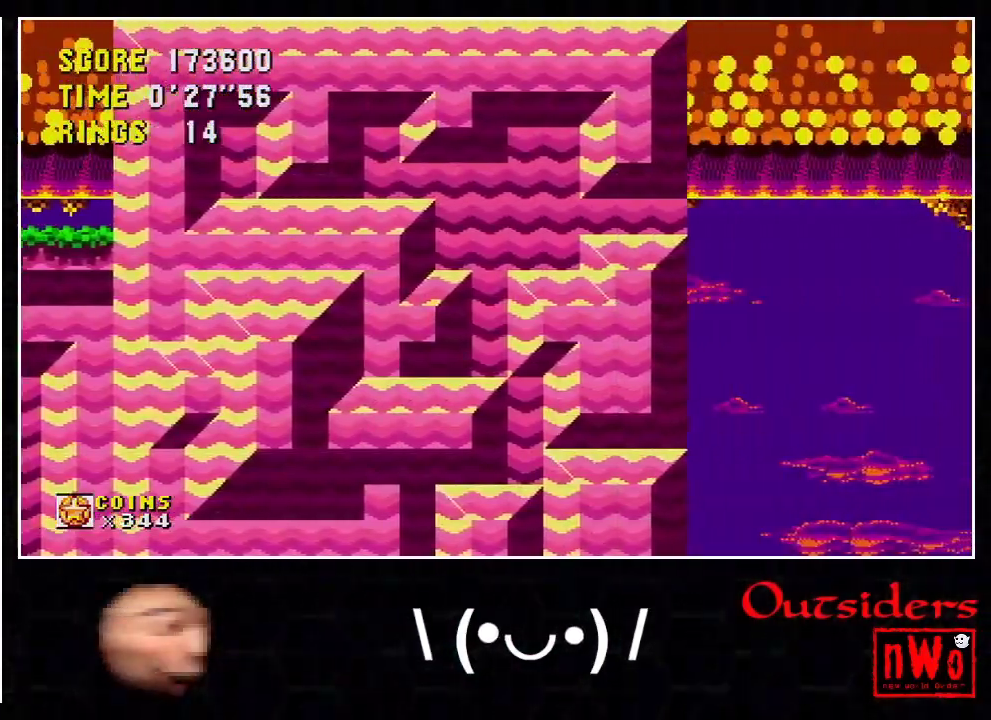
{"buttons": ["A", "DPAD_RIGHT"], "events": []}
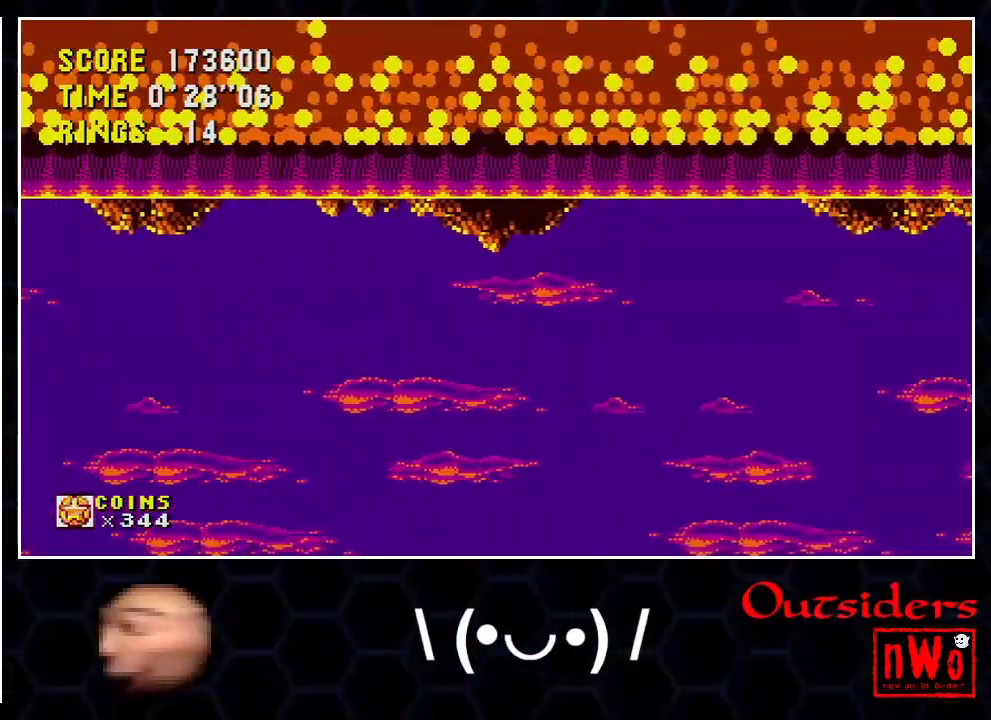
{"buttons": ["DPAD_RIGHT"], "events": [[333, "A", "up"]]}
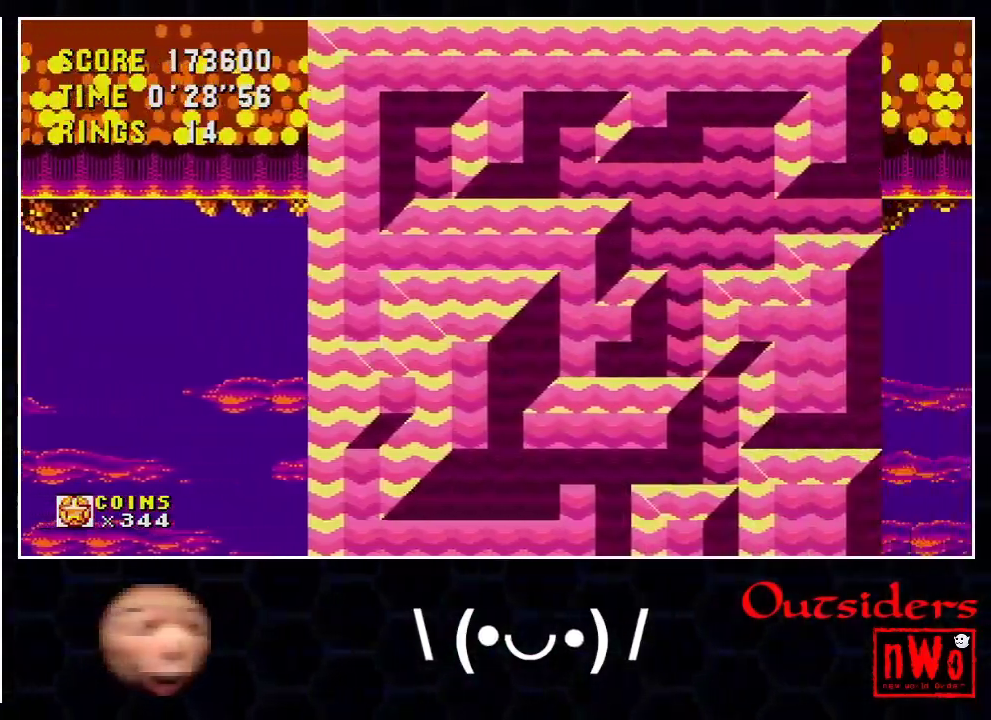
{"buttons": ["A", "DPAD_RIGHT"], "events": [[83, "A", "down"]]}
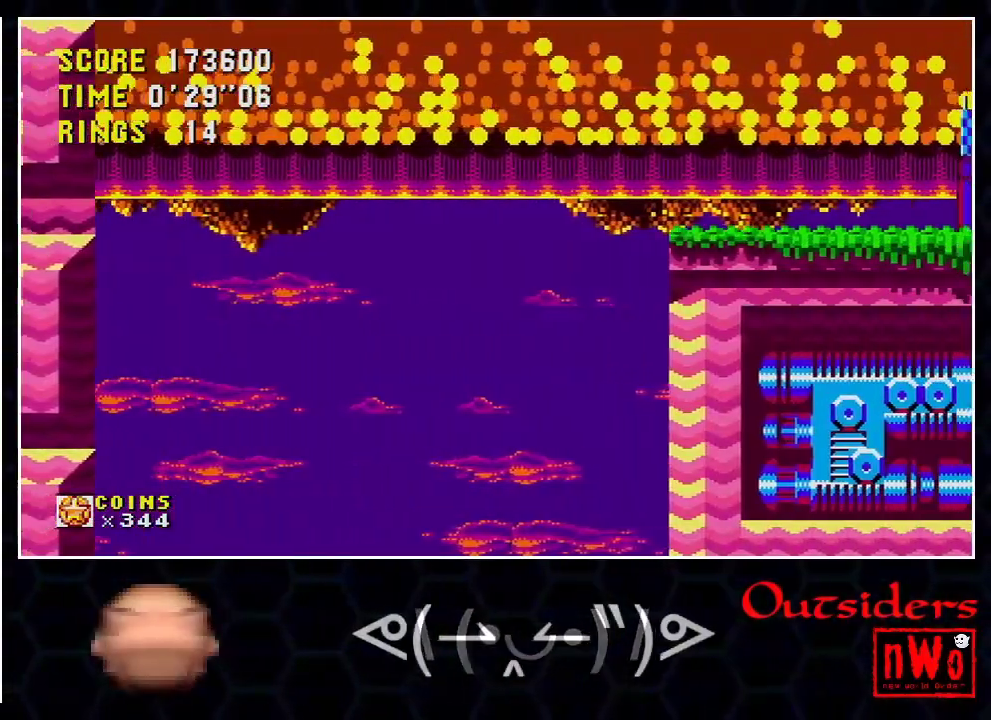
{"buttons": ["DPAD_RIGHT"], "events": [[367, "A", "up"]]}
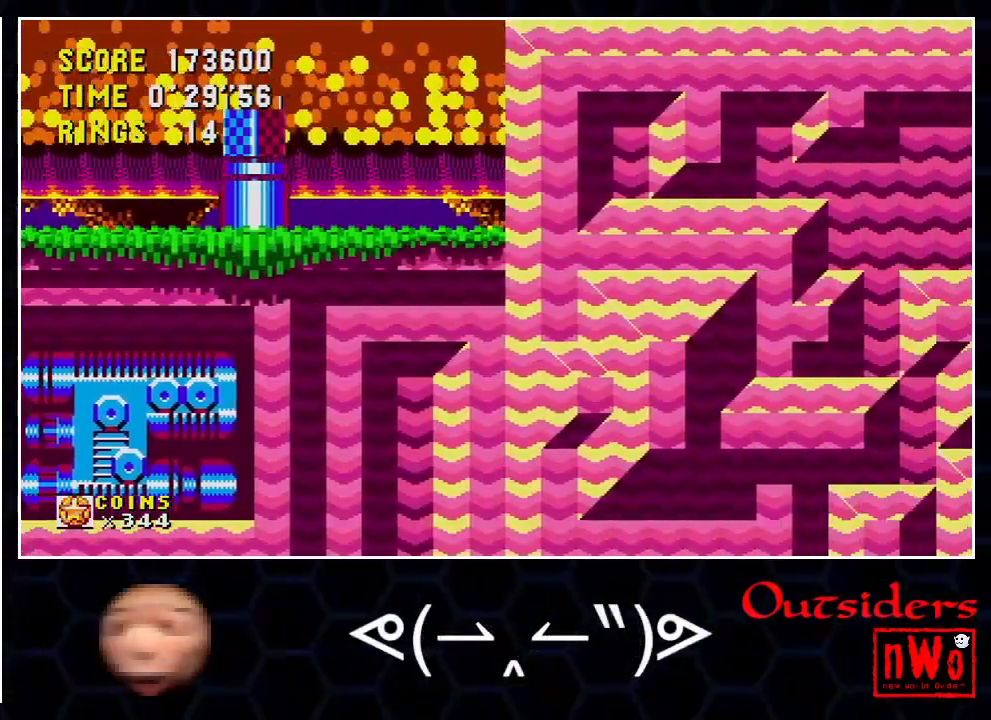
{"buttons": ["DPAD_RIGHT"], "events": []}
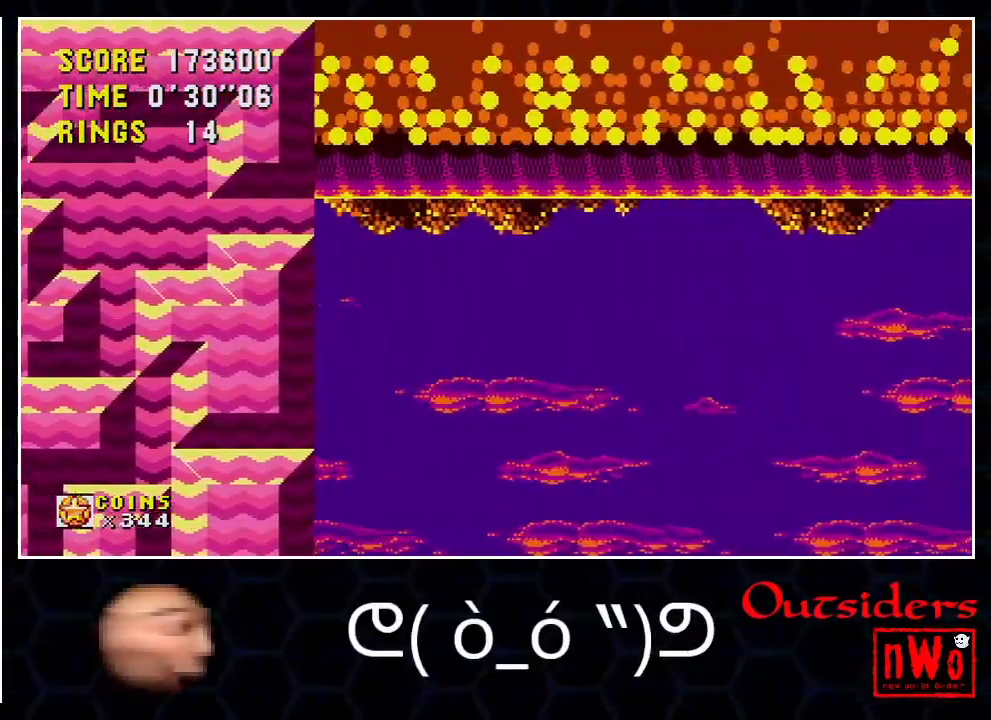
{"buttons": ["A", "DPAD_RIGHT"], "events": [[133, "A", "down"]]}
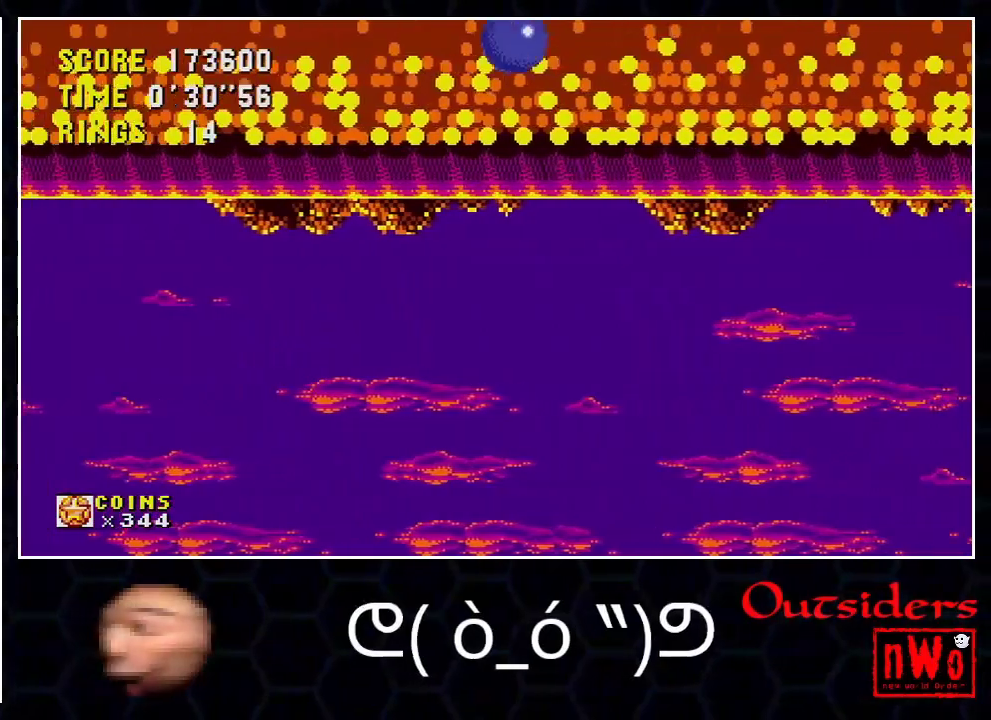
{"buttons": ["A", "DPAD_RIGHT"], "events": []}
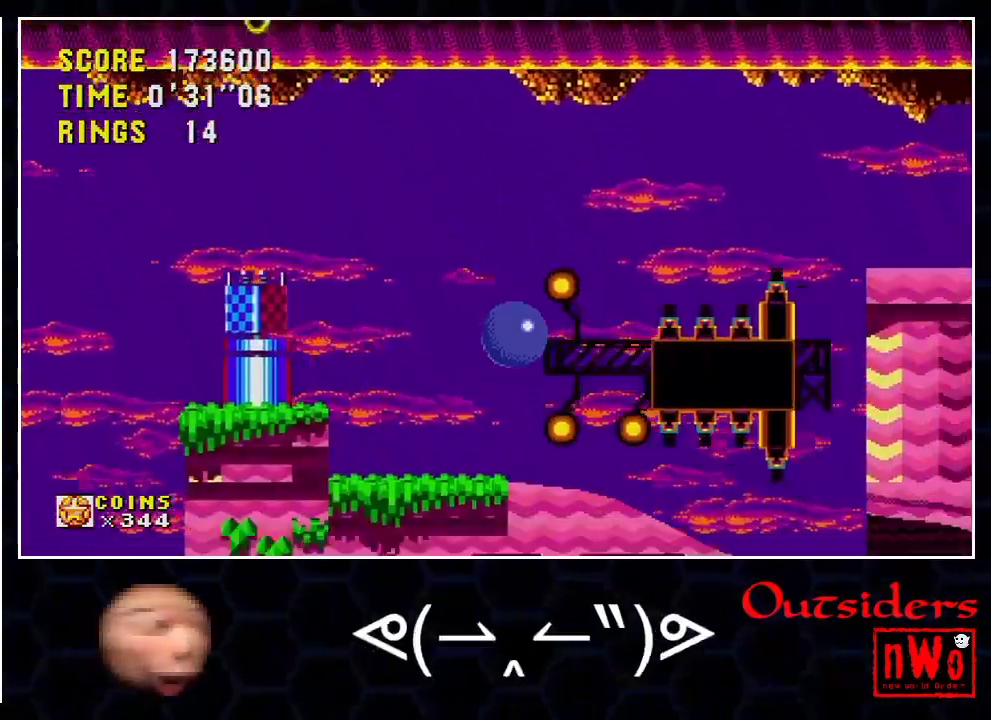
{"buttons": ["DPAD_DOWN"], "events": [[300, "DPAD_DOWN", "down"], [317, "A", "up"], [317, "DPAD_RIGHT", "up"]]}
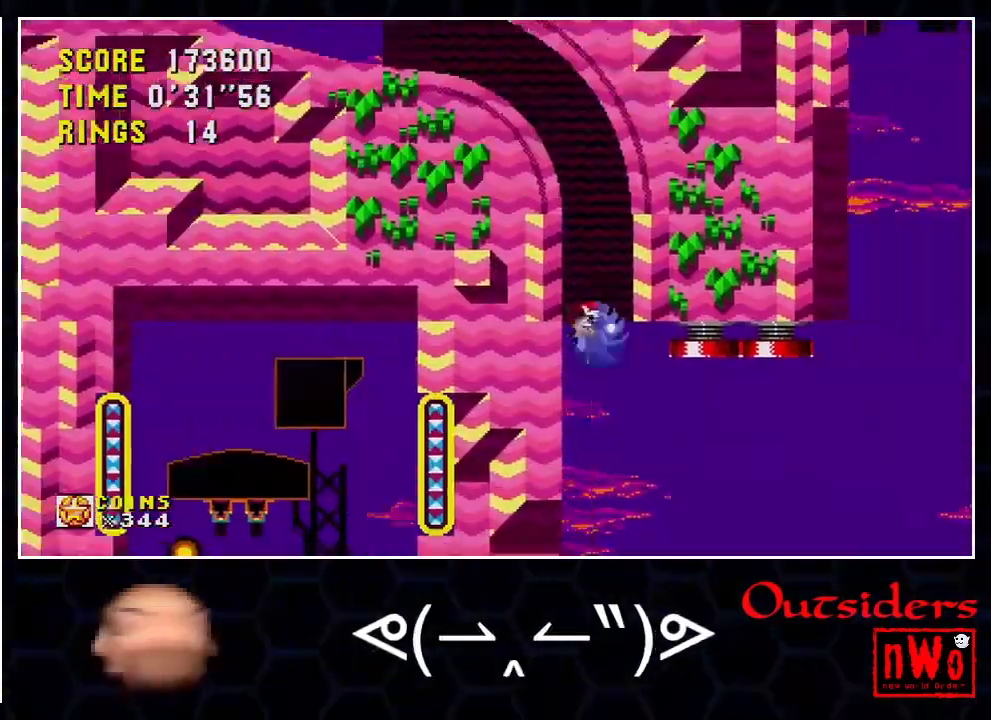
{"buttons": ["DPAD_DOWN"], "events": []}
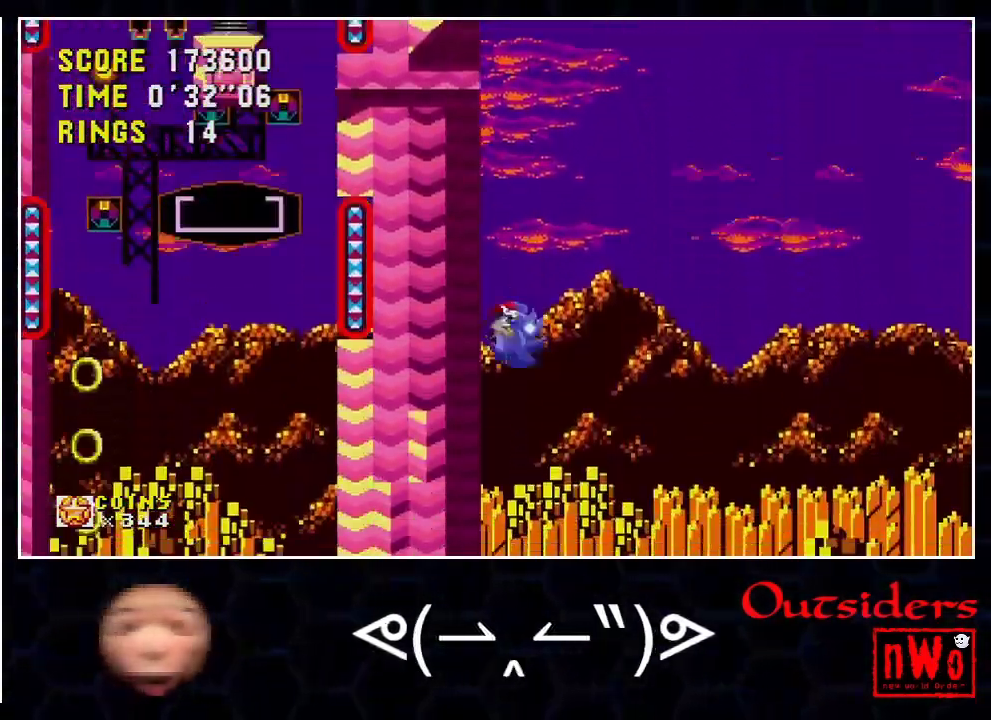
{"buttons": ["A", "DPAD_RIGHT"], "events": [[450, "A", "down"], [450, "DPAD_DOWN", "up"], [450, "DPAD_RIGHT", "down"]]}
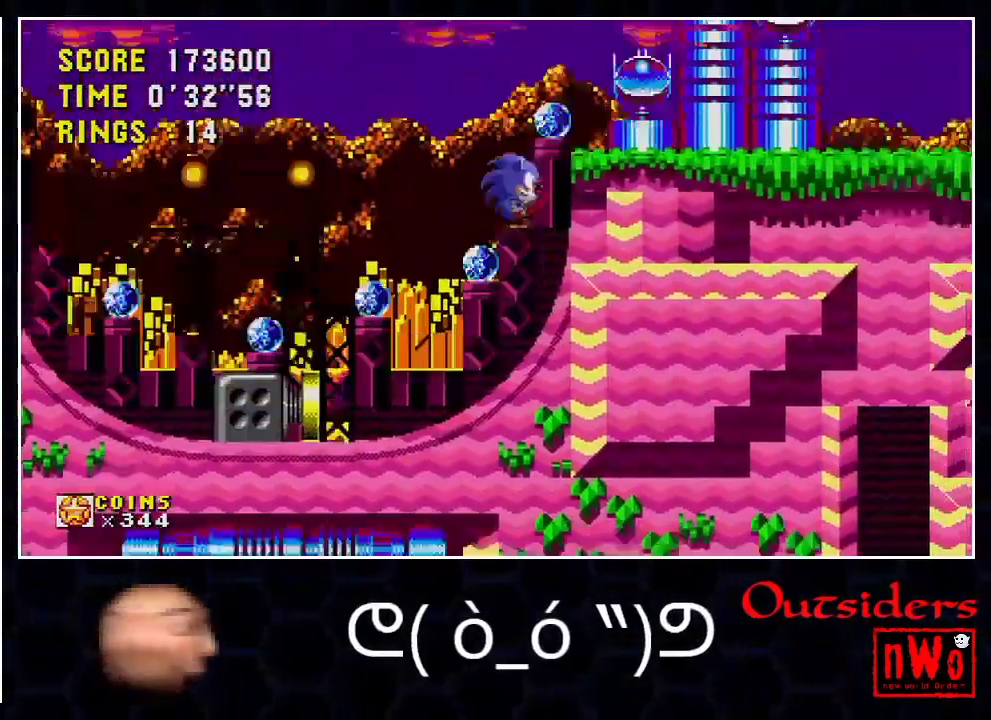
{"buttons": ["A", "DPAD_RIGHT"], "events": []}
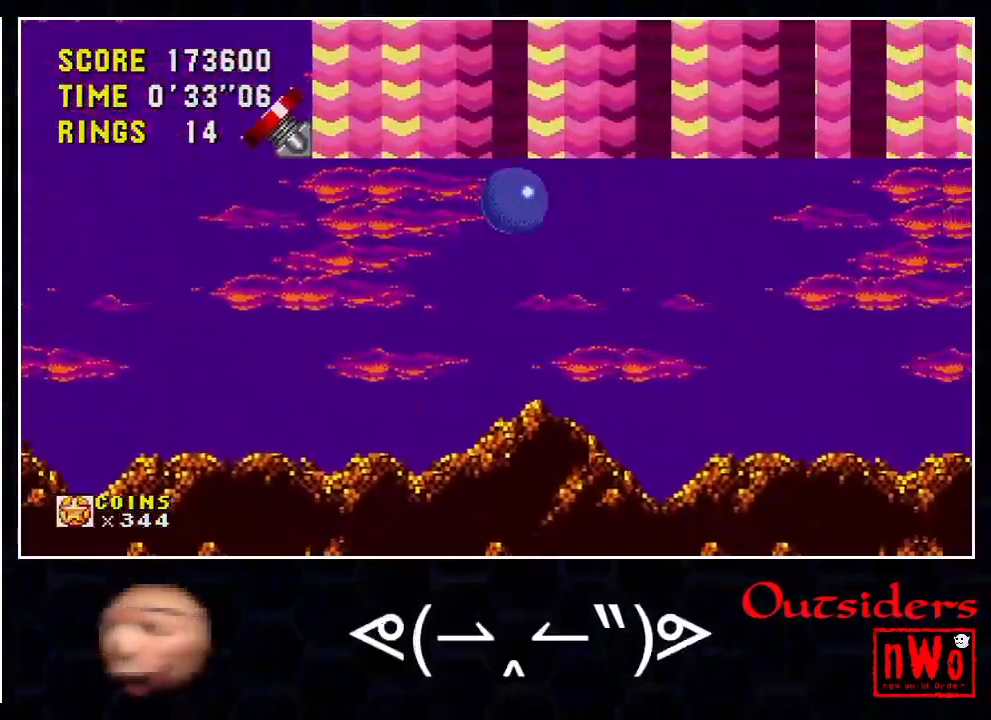
{"buttons": ["DPAD_RIGHT"], "events": [[367, "A", "up"]]}
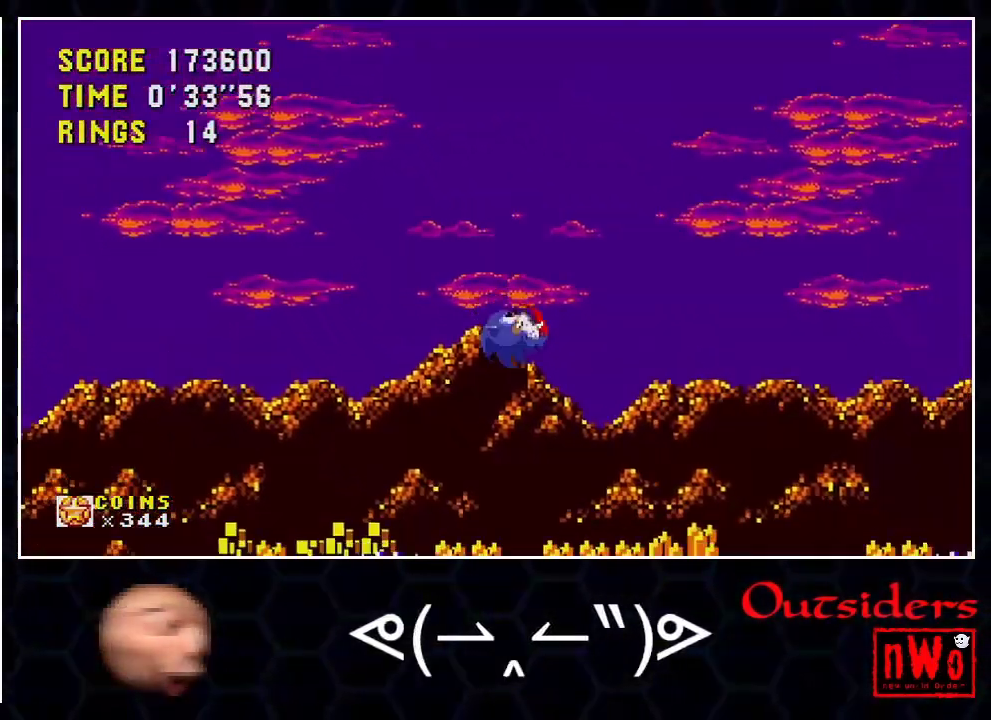
{"buttons": ["DPAD_RIGHT"], "events": []}
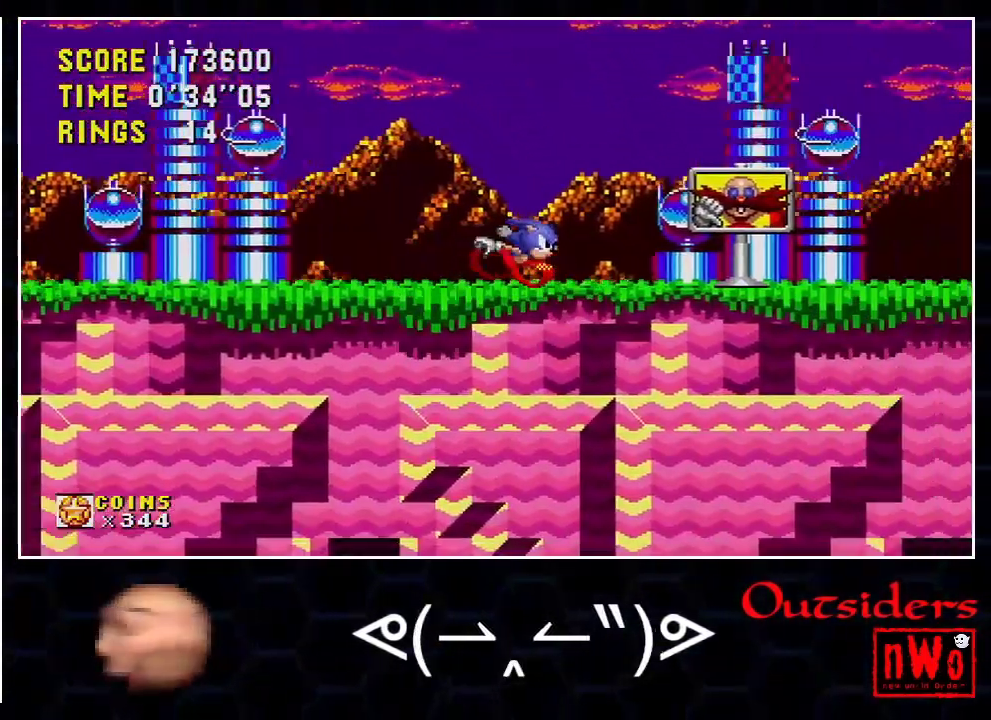
{"buttons": ["DPAD_DOWN"], "events": [[83, "DPAD_DOWN", "down"], [117, "DPAD_RIGHT", "up"]]}
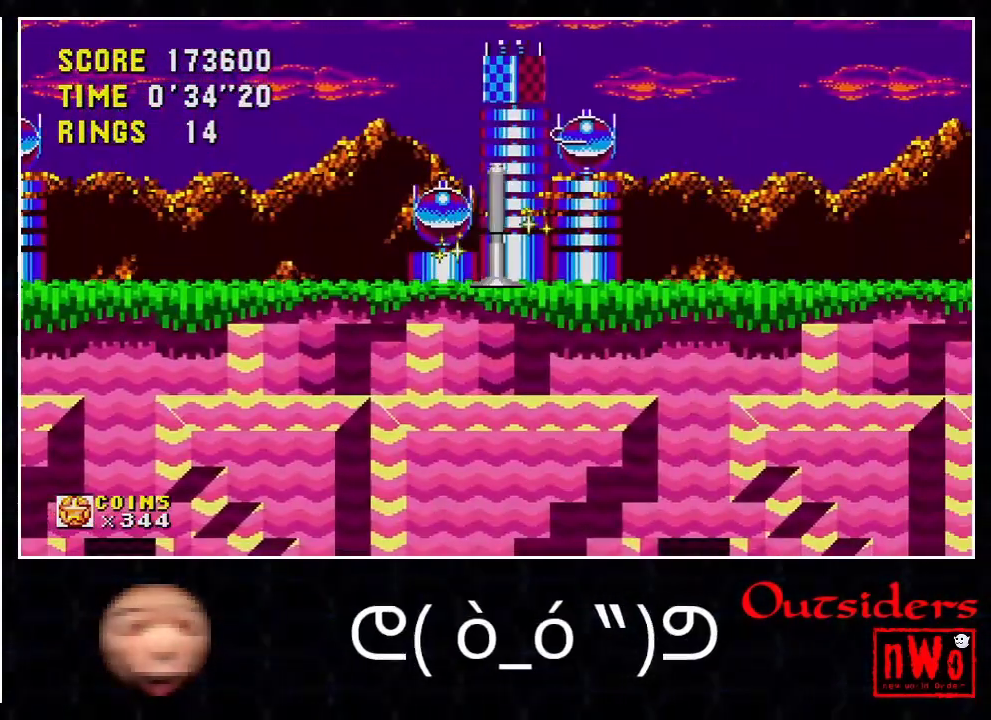
{"buttons": [], "events": [[117, "DPAD_DOWN", "up"]]}